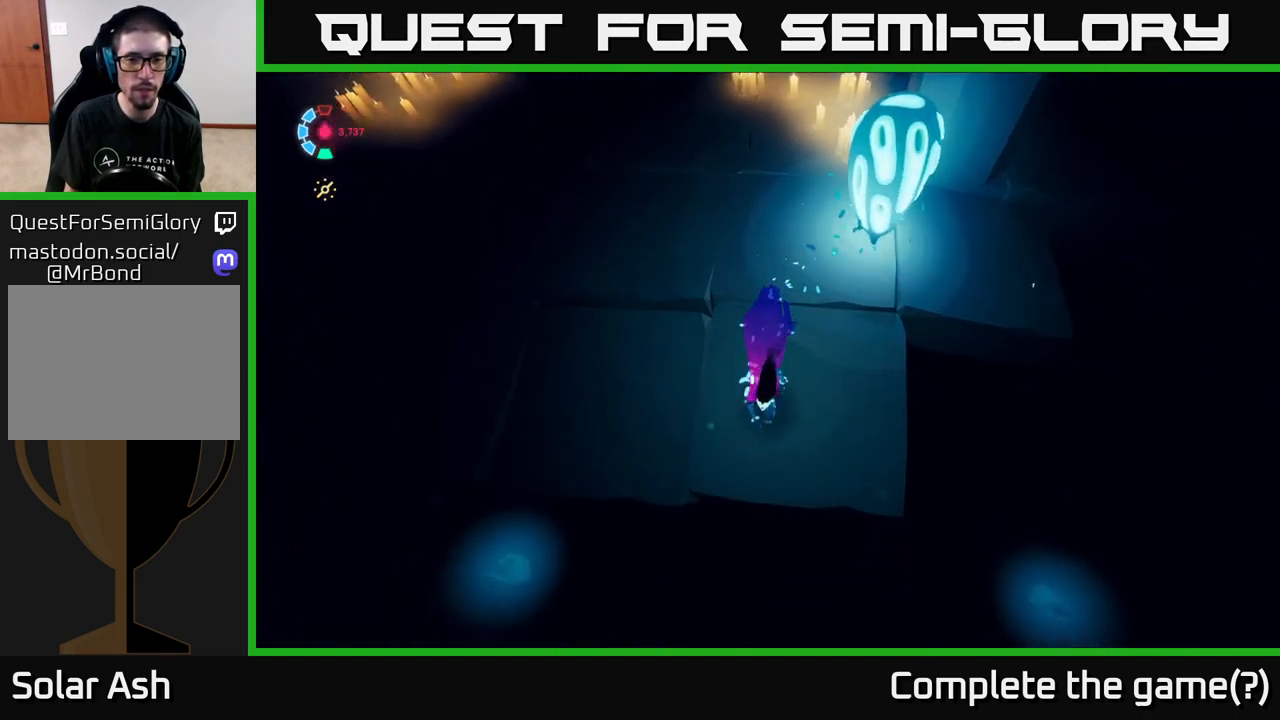
Gameplay with a controller (Xbox layout); each line is a JSON object with the inputs held at the frame after it. "events" lists button and stick changes between this image and that frame as [ms after this image, input, new state], when the widget could be followed in between.
{"buttons": [], "left_stick": "up-left", "right_stick": "center", "events": [[150, "left_stick", "down-left"], [450, "left_stick", "up-left"]]}
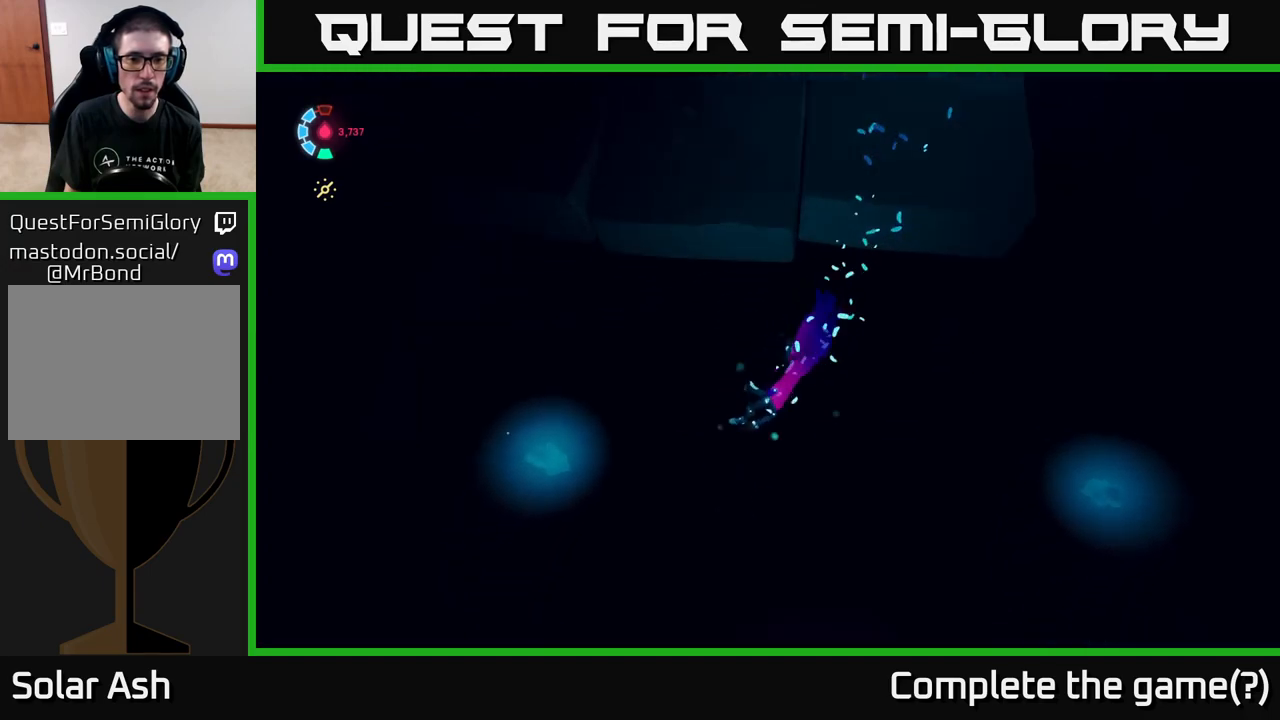
{"buttons": [], "left_stick": "down-right", "right_stick": "up-right", "events": [[283, "right_stick", "up-right"], [300, "left_stick", "down-left"], [383, "left_stick", "down-right"]]}
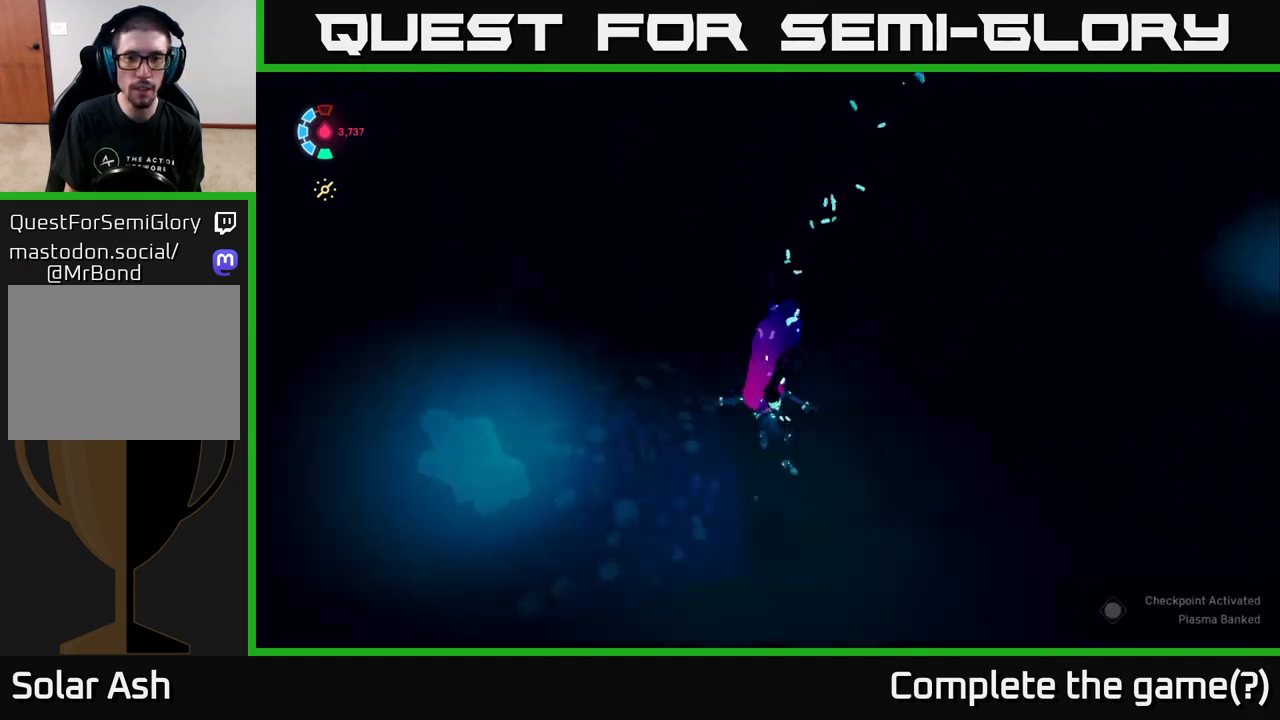
{"buttons": ["L2"], "left_stick": "right", "right_stick": "right", "events": [[17, "left_stick", "right"], [250, "L2", "down"], [433, "right_stick", "right"]]}
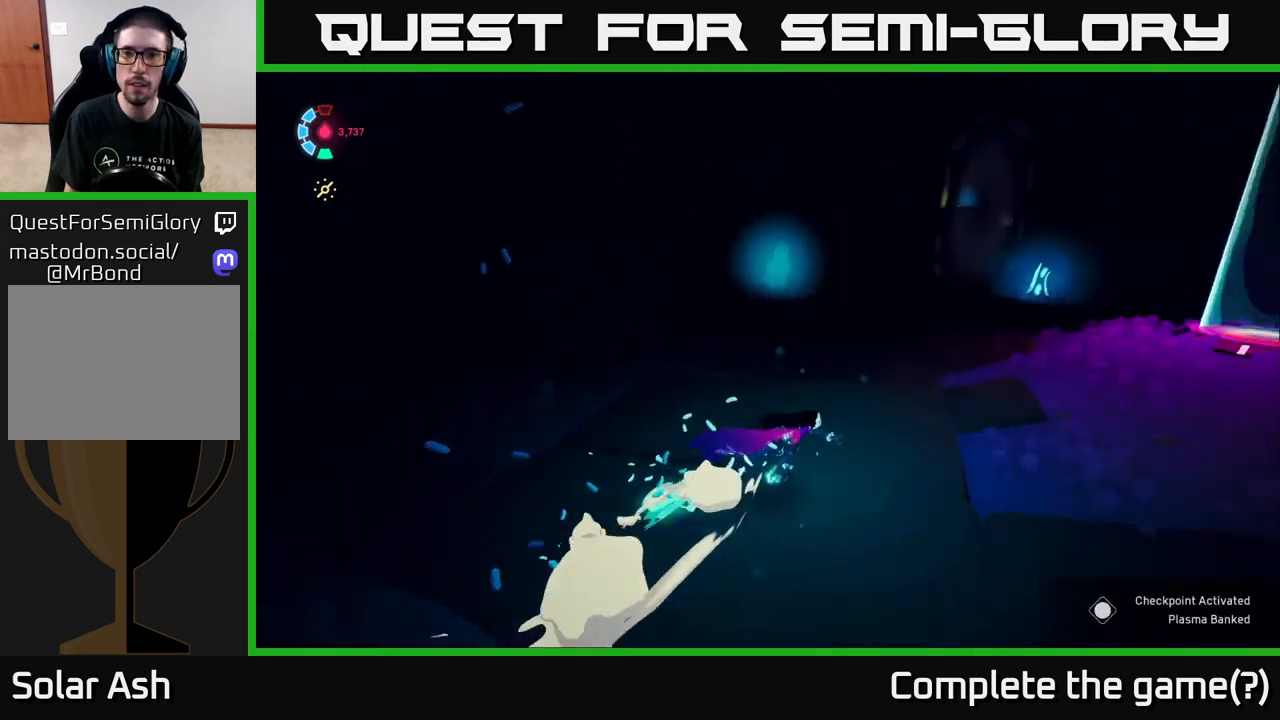
{"buttons": ["L2"], "left_stick": "up", "right_stick": "center", "events": [[233, "left_stick", "up"], [250, "right_stick", "center"]]}
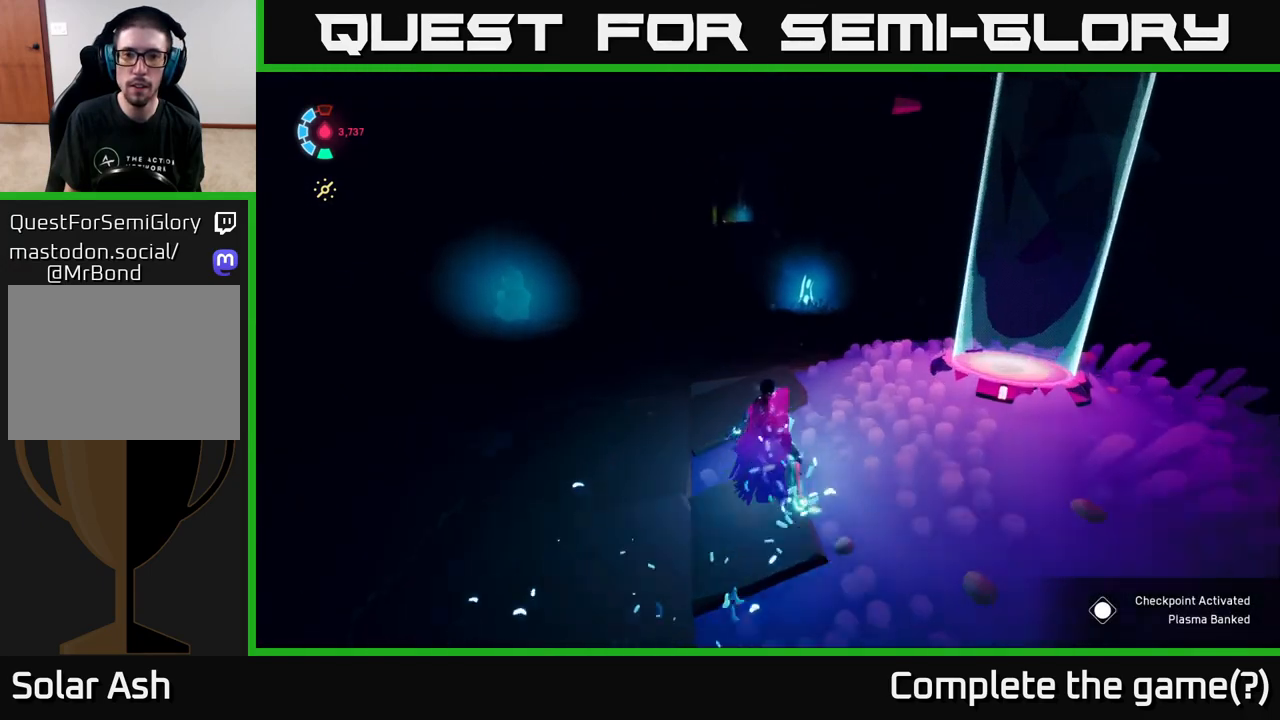
{"buttons": ["L2"], "left_stick": "up", "right_stick": "center", "events": [[250, "left_stick", "up-right"], [383, "left_stick", "up"]]}
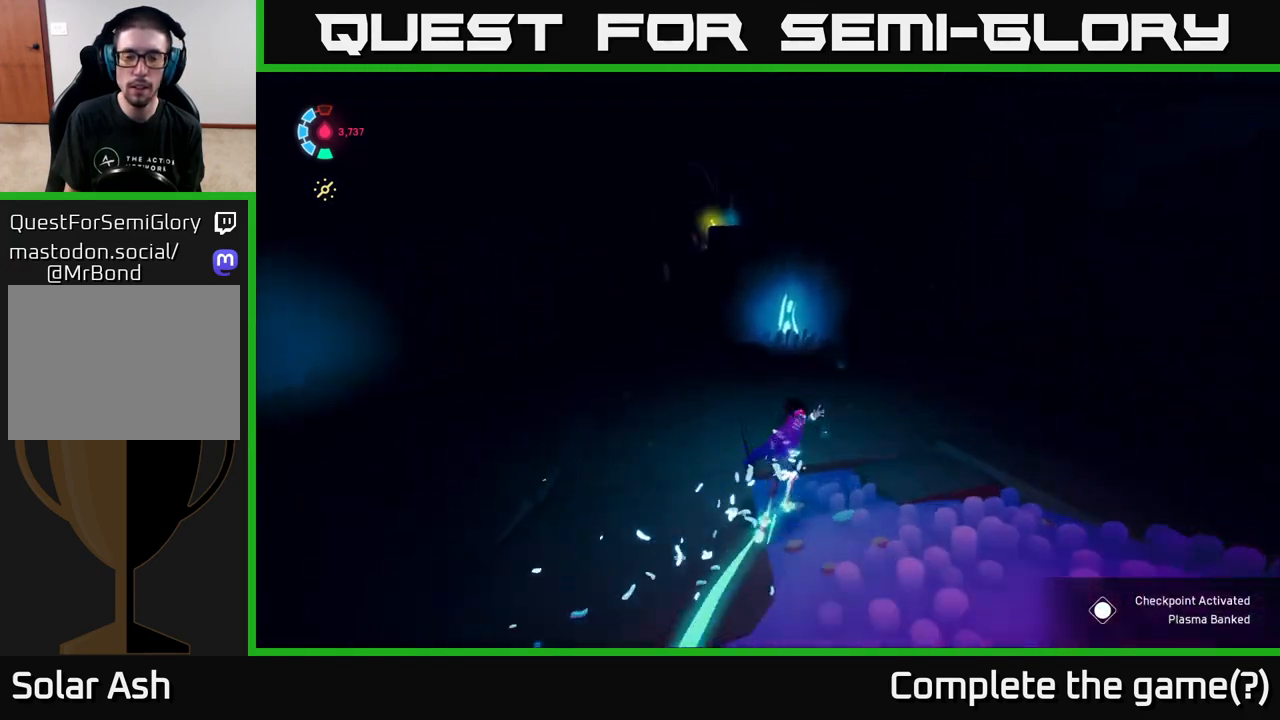
{"buttons": ["L2"], "left_stick": "up", "right_stick": "center", "events": []}
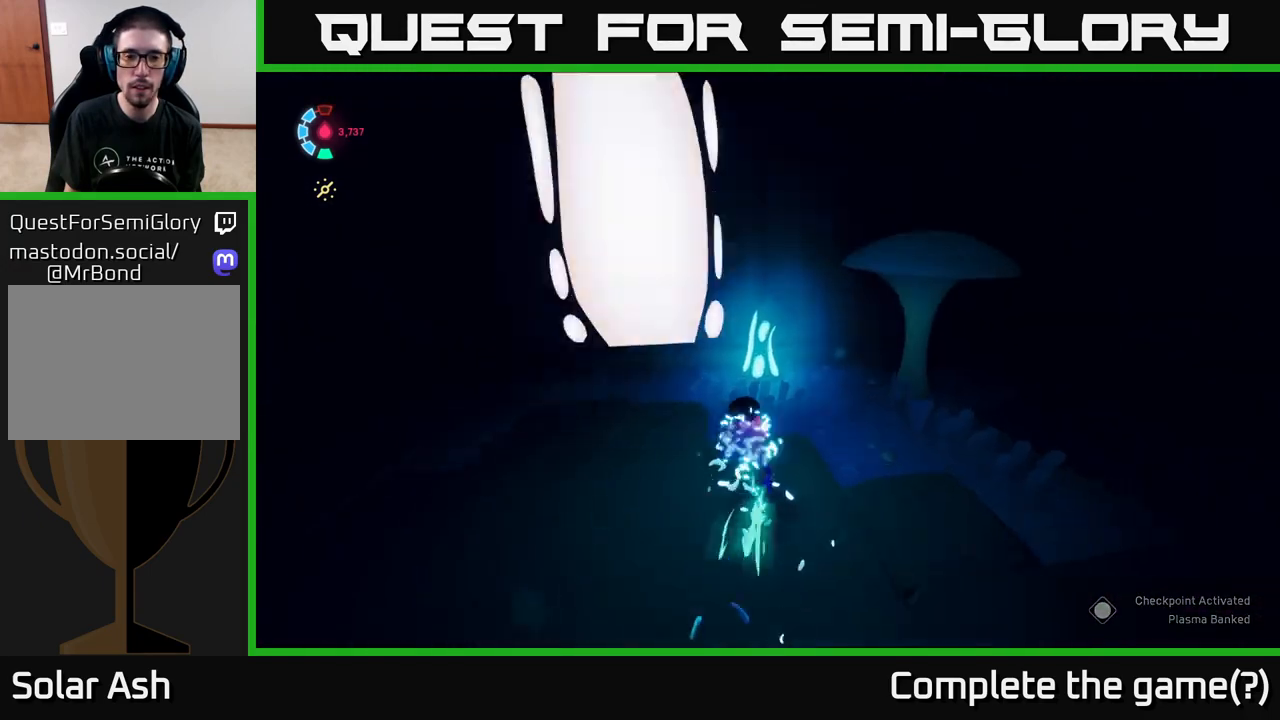
{"buttons": [], "left_stick": "down-left", "right_stick": "center", "events": [[100, "right_stick", "left"], [167, "L2", "up"], [183, "left_stick", "center"], [333, "left_stick", "down-left"], [367, "right_stick", "center"]]}
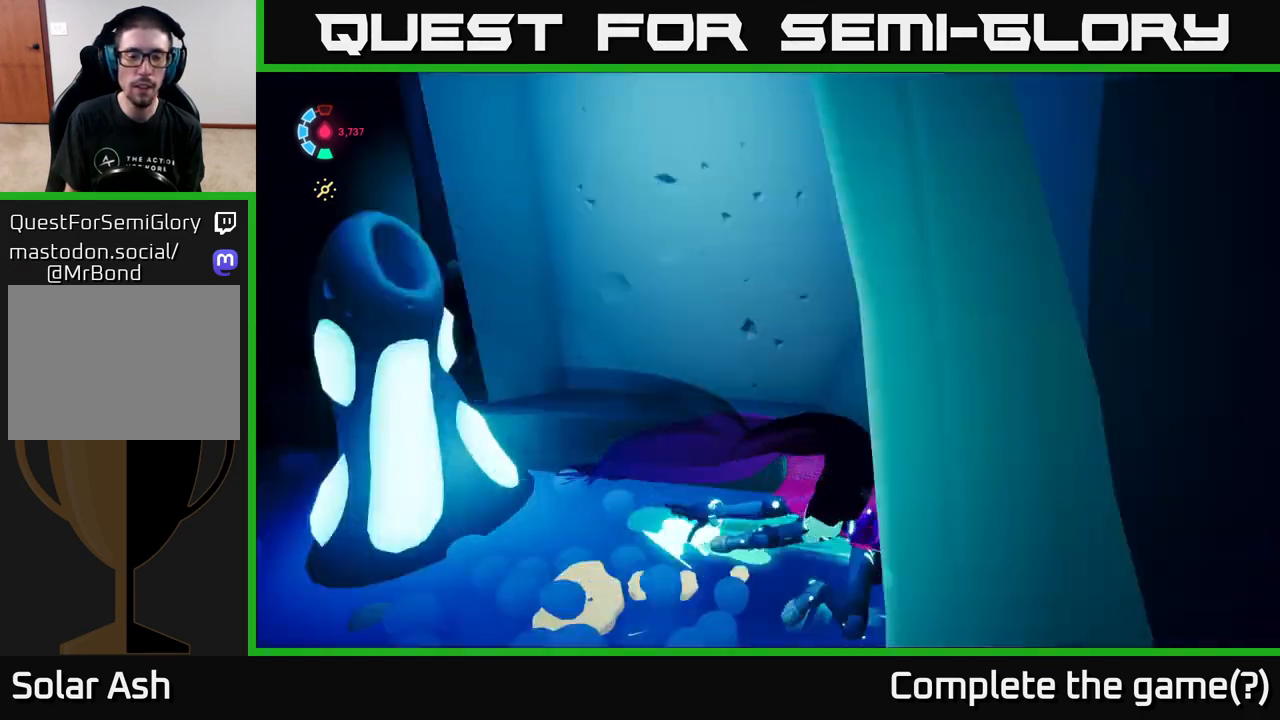
{"buttons": [], "left_stick": "left", "right_stick": "center", "events": [[150, "right_stick", "up-left"], [383, "left_stick", "left"], [417, "right_stick", "center"]]}
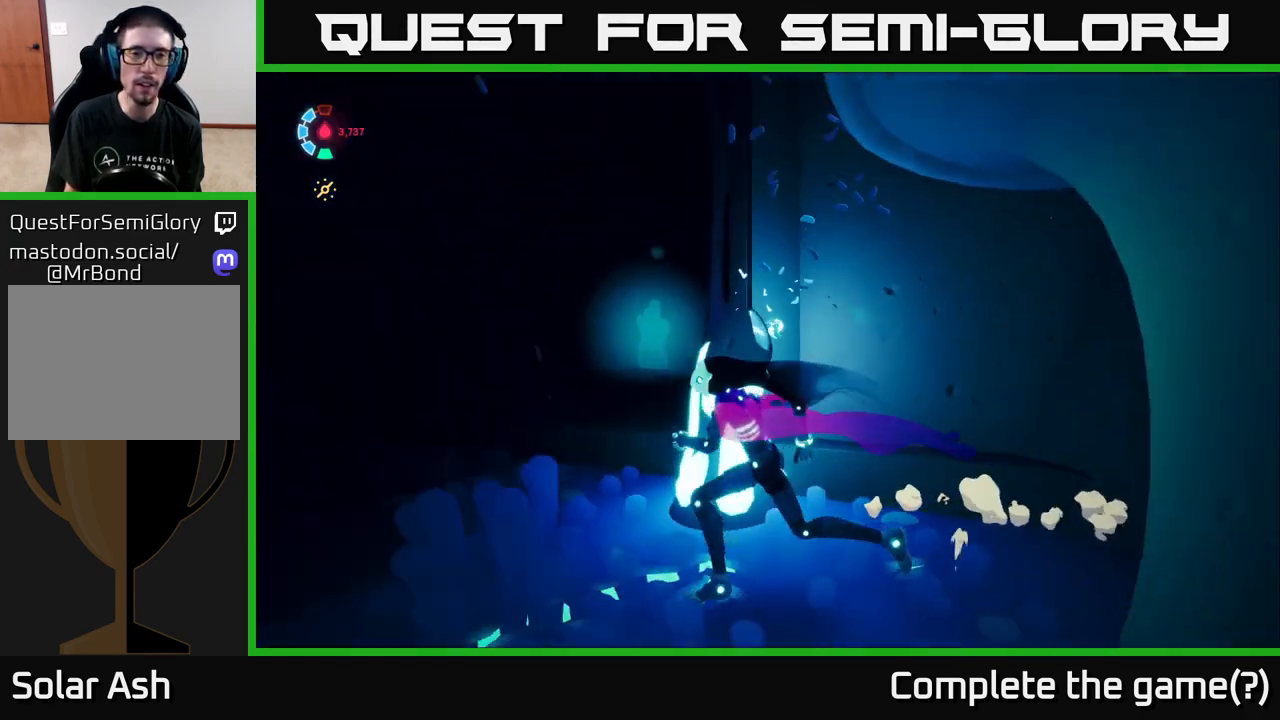
{"buttons": ["L2"], "left_stick": "up-right", "right_stick": "down-right", "events": [[33, "left_stick", "up-left"], [167, "L2", "down"], [233, "left_stick", "up"], [233, "right_stick", "down-right"], [467, "left_stick", "up-right"]]}
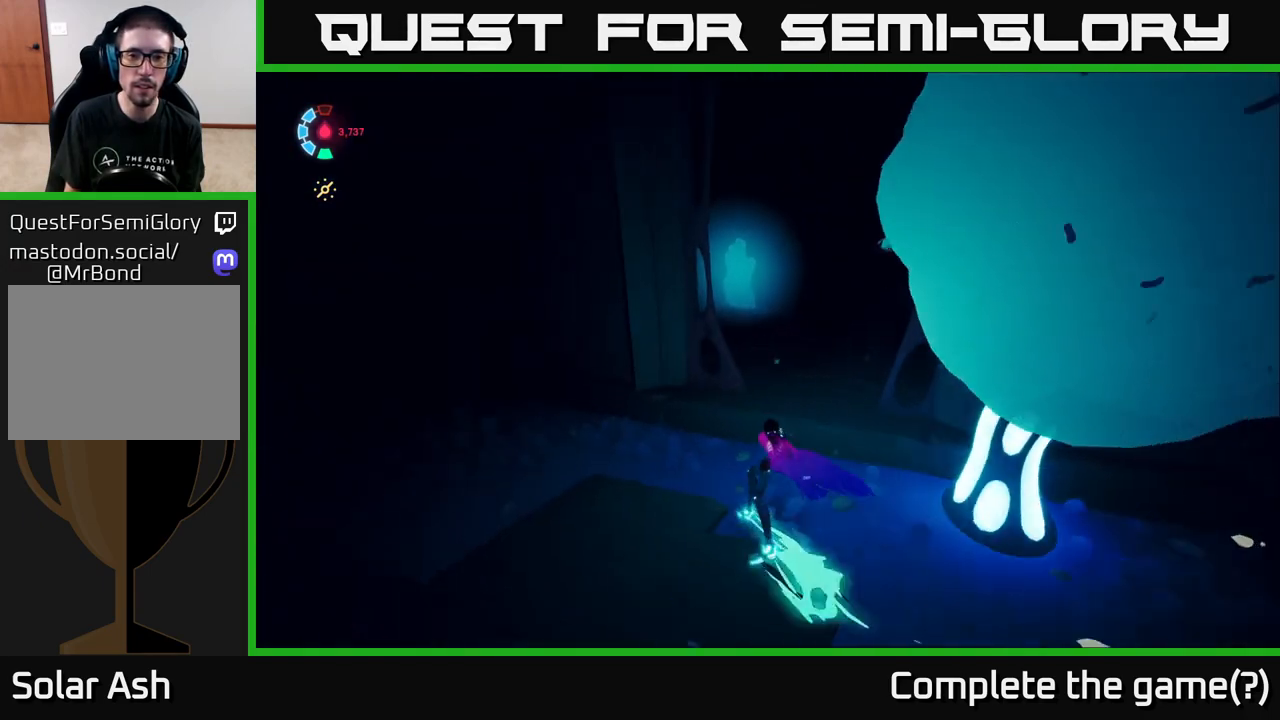
{"buttons": ["L2"], "left_stick": "up", "right_stick": "center", "events": [[17, "right_stick", "center"], [433, "left_stick", "up"]]}
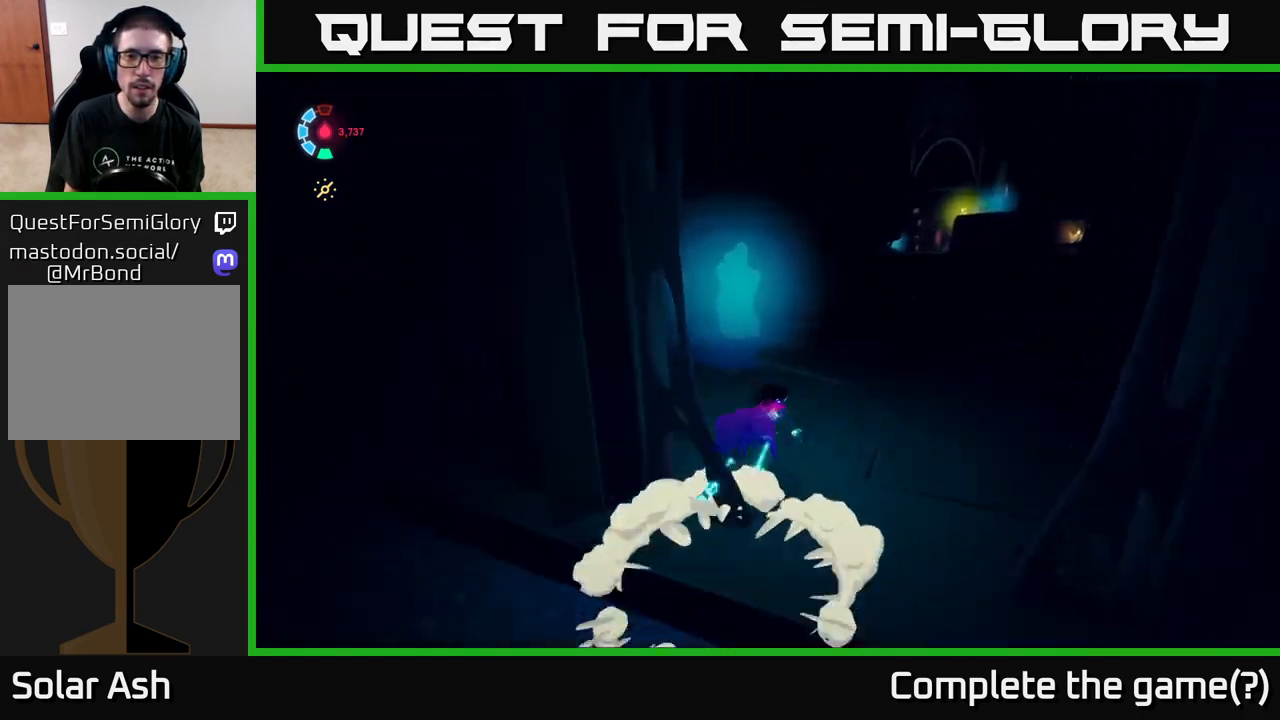
{"buttons": [], "left_stick": "up-right", "right_stick": "center", "events": [[317, "X", "down"], [400, "L2", "up"], [400, "X", "up"], [400, "left_stick", "up-right"]]}
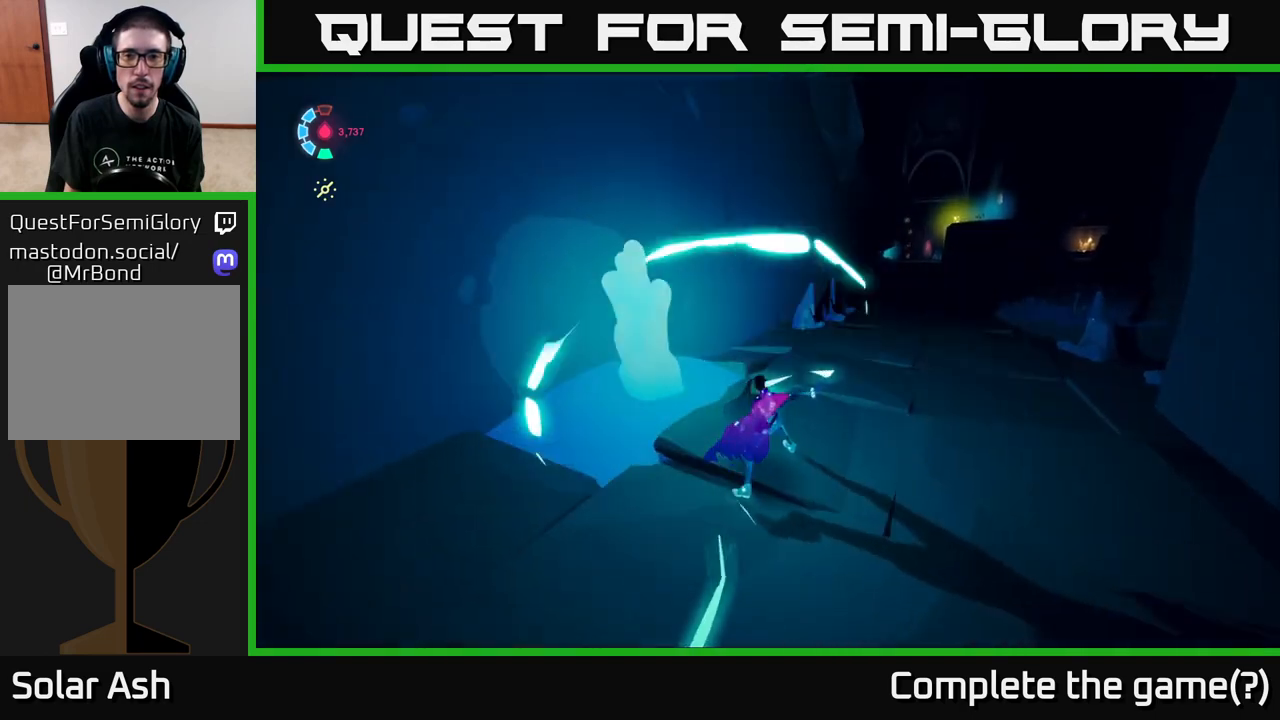
{"buttons": ["L2"], "left_stick": "up", "right_stick": "center", "events": [[50, "right_stick", "right"], [217, "L2", "down"], [283, "left_stick", "up"], [350, "right_stick", "center"]]}
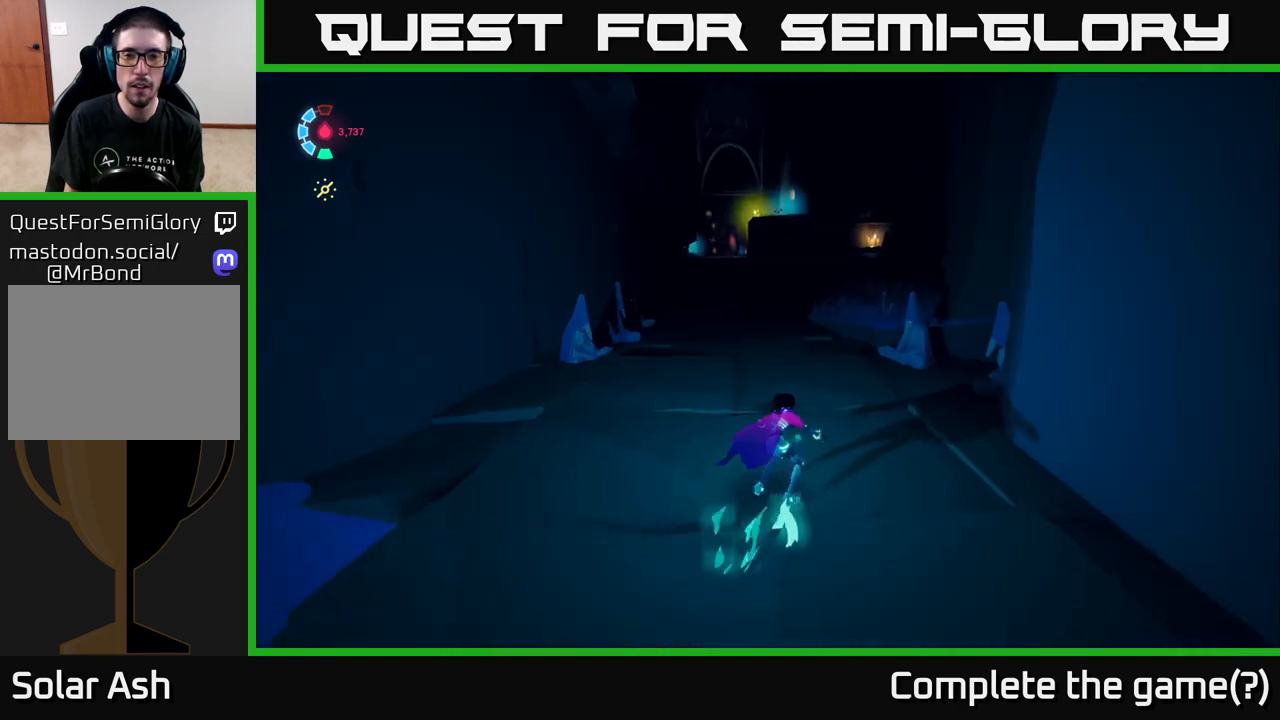
{"buttons": ["L2"], "left_stick": "up-left", "right_stick": "up-right", "events": [[267, "left_stick", "up-left"], [267, "right_stick", "up-right"]]}
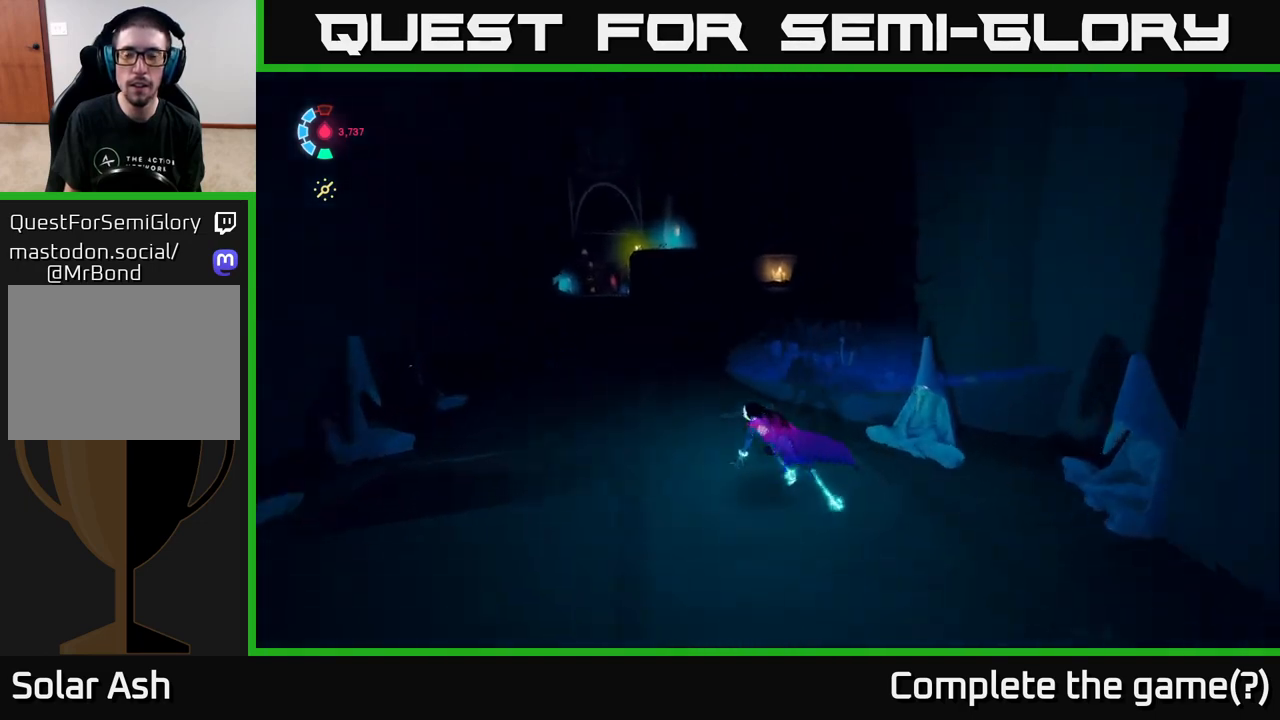
{"buttons": ["L2"], "left_stick": "up-left", "right_stick": "right", "events": [[267, "right_stick", "center"], [433, "right_stick", "right"]]}
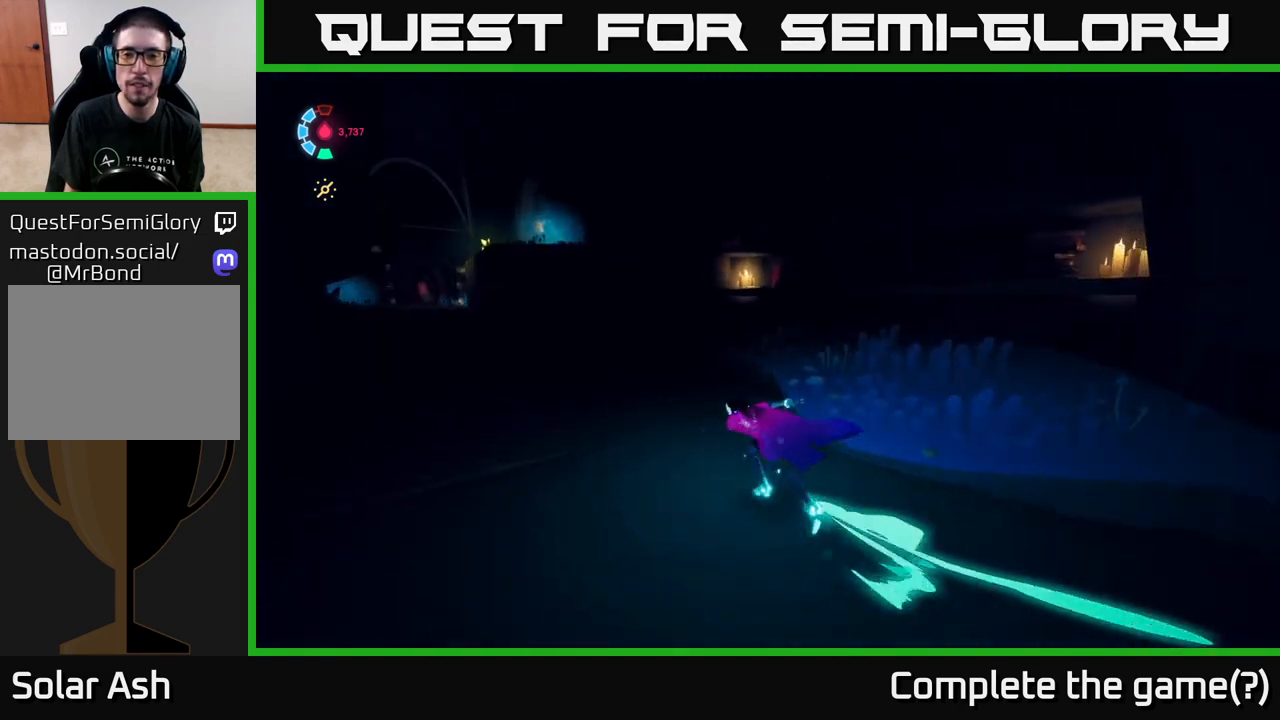
{"buttons": [], "left_stick": "left", "right_stick": "center", "events": [[100, "L2", "up"], [150, "left_stick", "left"], [367, "right_stick", "center"]]}
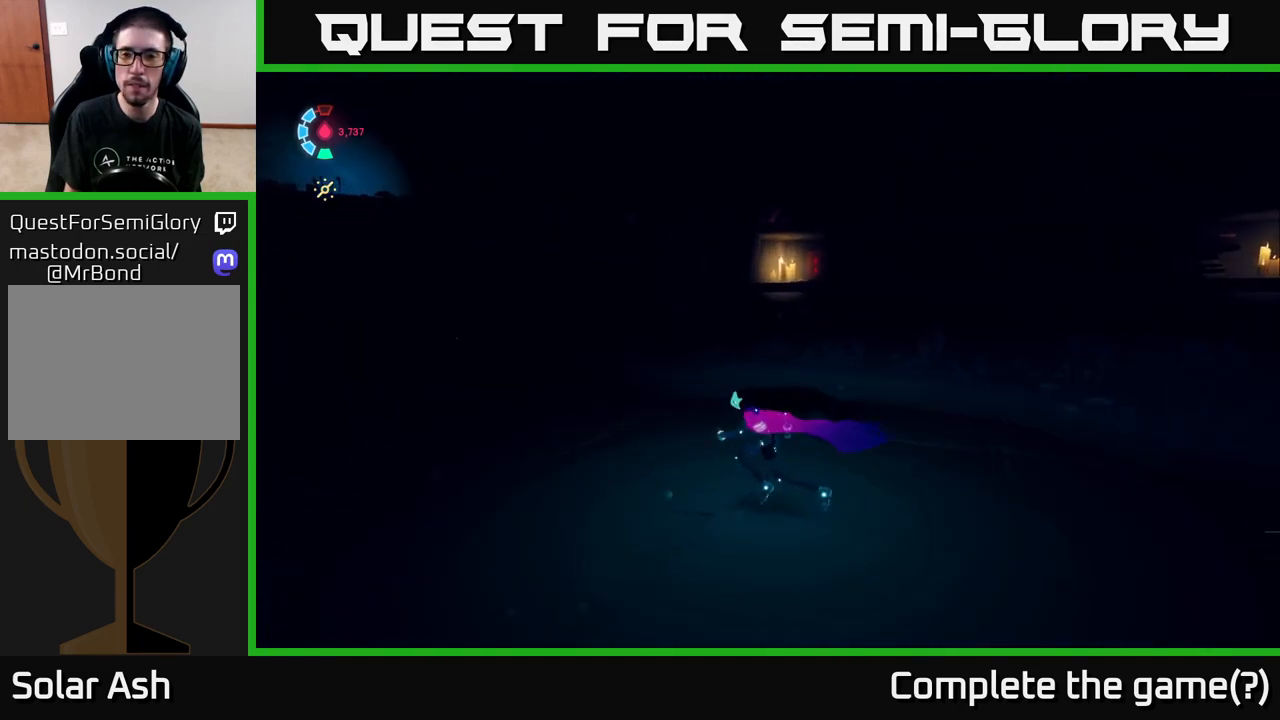
{"buttons": ["L2"], "left_stick": "up-left", "right_stick": "center", "events": [[17, "right_stick", "left"], [167, "left_stick", "up-left"], [367, "right_stick", "center"], [467, "L2", "down"]]}
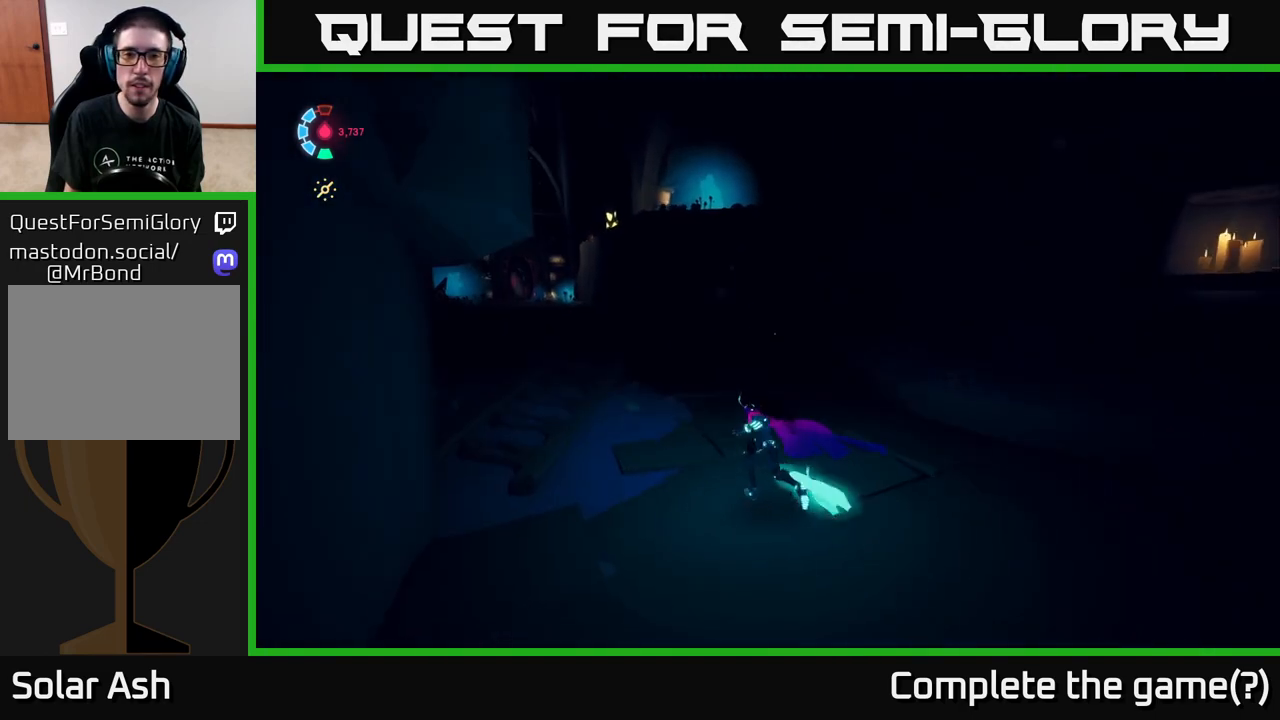
{"buttons": ["L2"], "left_stick": "up-left", "right_stick": "left", "events": [[167, "right_stick", "right"], [183, "L2", "up"], [217, "L2", "down"], [317, "right_stick", "center"], [450, "right_stick", "left"]]}
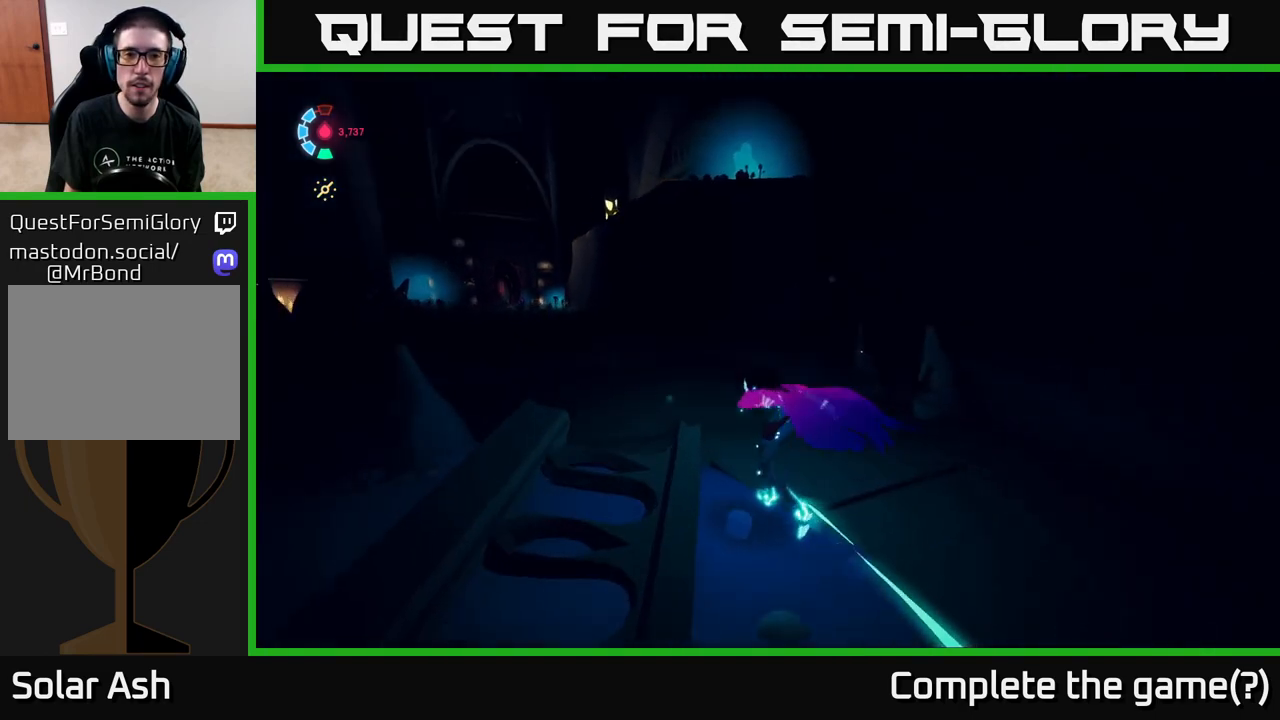
{"buttons": [], "left_stick": "up-right", "right_stick": "center", "events": [[117, "right_stick", "center"], [200, "A", "down"], [250, "left_stick", "up-right"], [317, "L2", "up"], [417, "A", "up"]]}
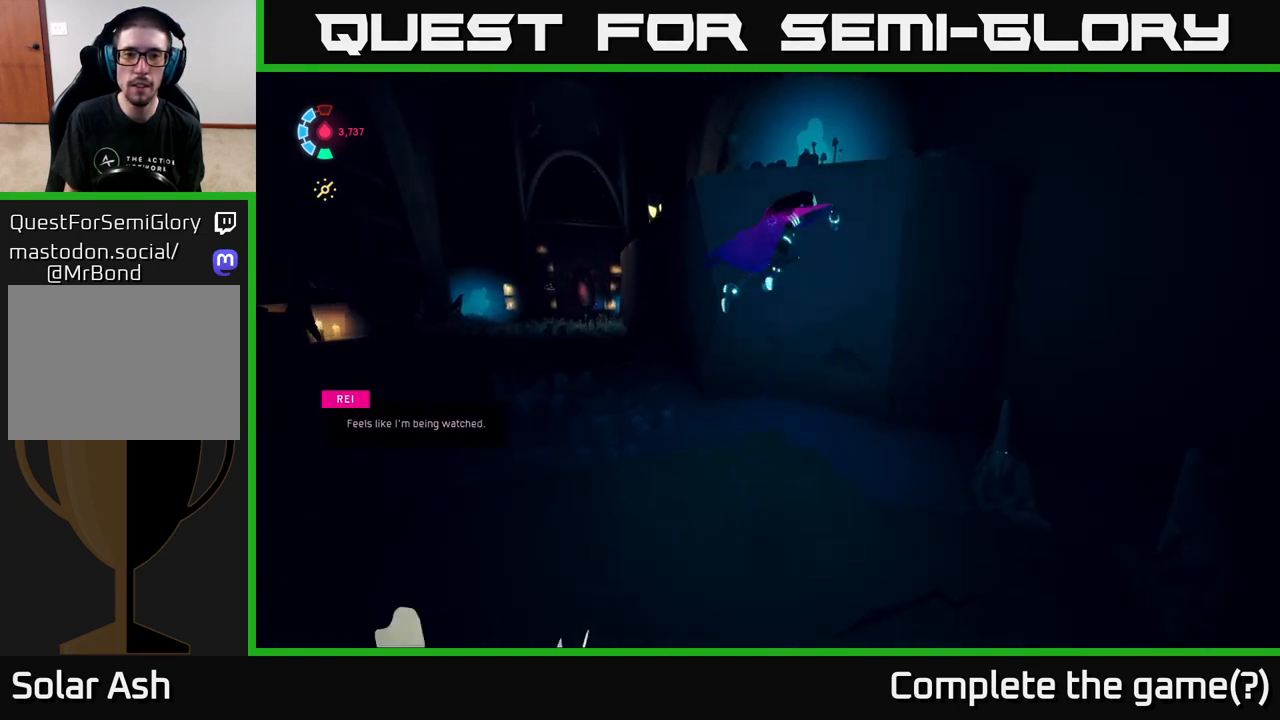
{"buttons": [], "left_stick": "up-right", "right_stick": "center", "events": [[33, "left_stick", "up"], [50, "A", "down"], [350, "A", "up"], [450, "left_stick", "up-right"]]}
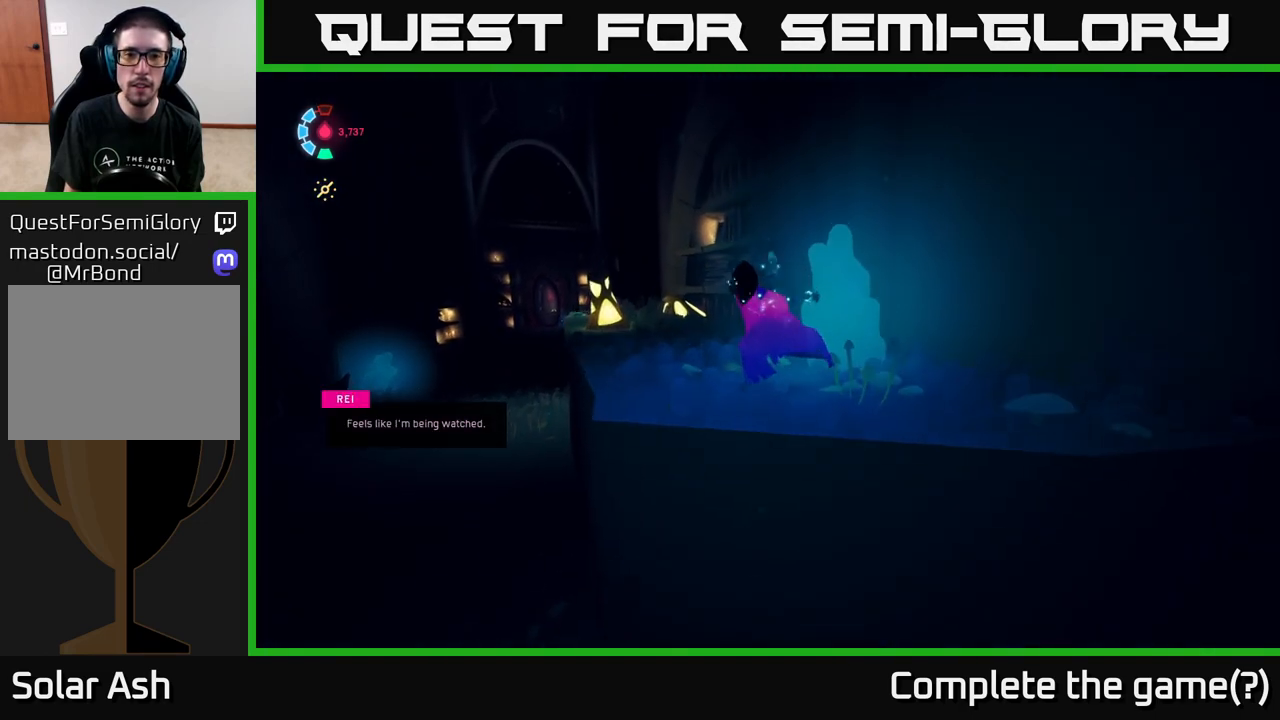
{"buttons": [], "left_stick": "left", "right_stick": "down-left", "events": [[50, "X", "down"], [133, "left_stick", "center"], [150, "X", "up"], [300, "left_stick", "down-left"], [350, "right_stick", "down-left"], [433, "left_stick", "left"]]}
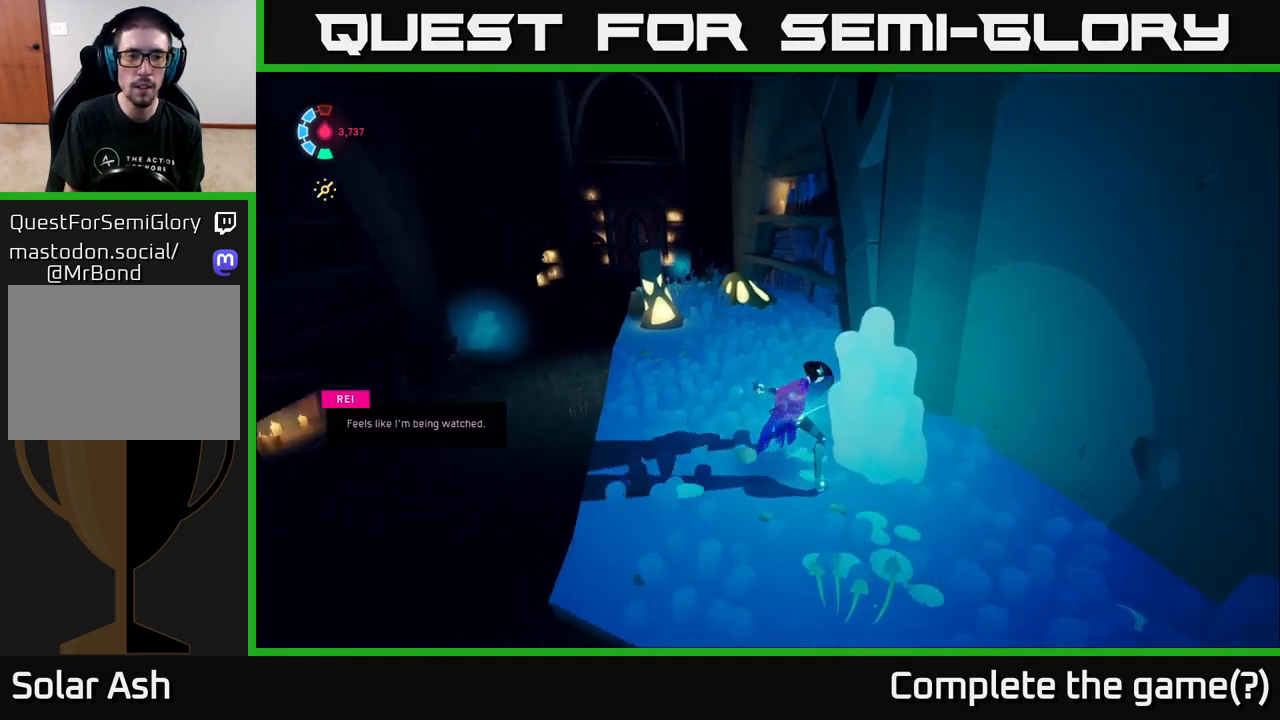
{"buttons": [], "left_stick": "up-right", "right_stick": "center", "events": [[117, "right_stick", "center"], [133, "left_stick", "up-left"], [233, "left_stick", "up"], [450, "left_stick", "up-right"]]}
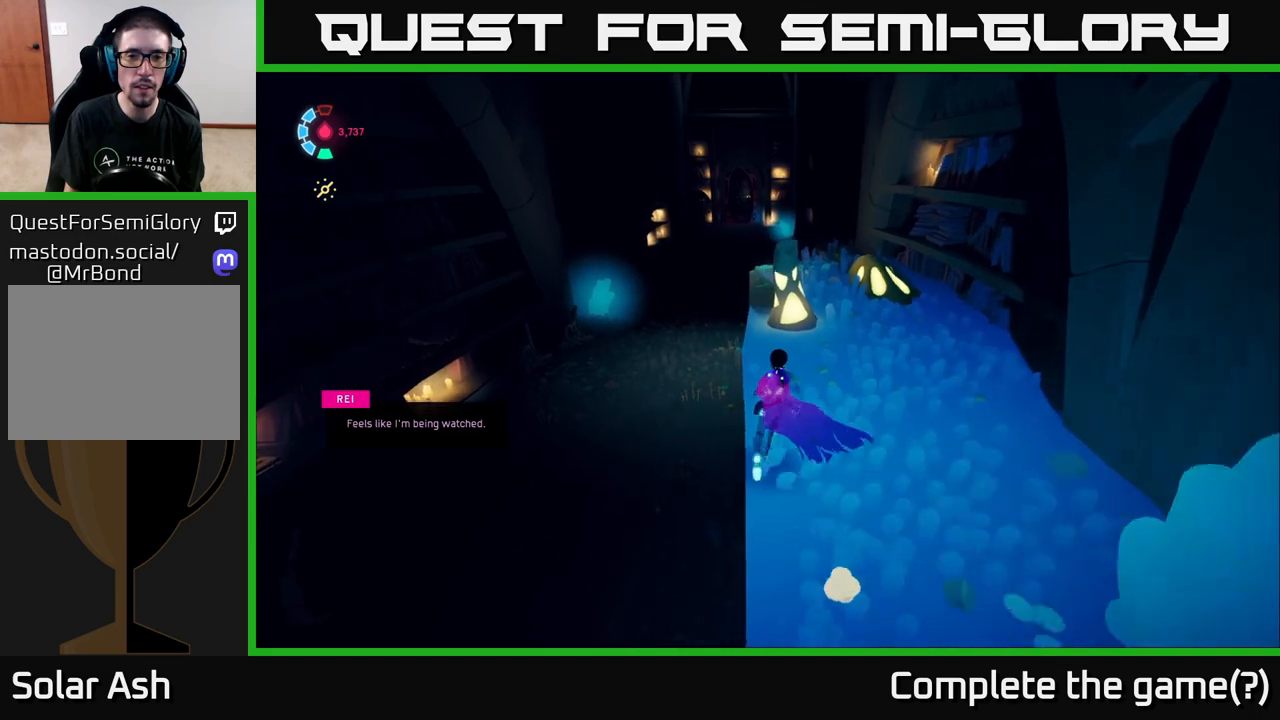
{"buttons": [], "left_stick": "center", "right_stick": "left", "events": [[300, "right_stick", "down-left"], [367, "left_stick", "right"], [483, "left_stick", "center"], [483, "right_stick", "left"]]}
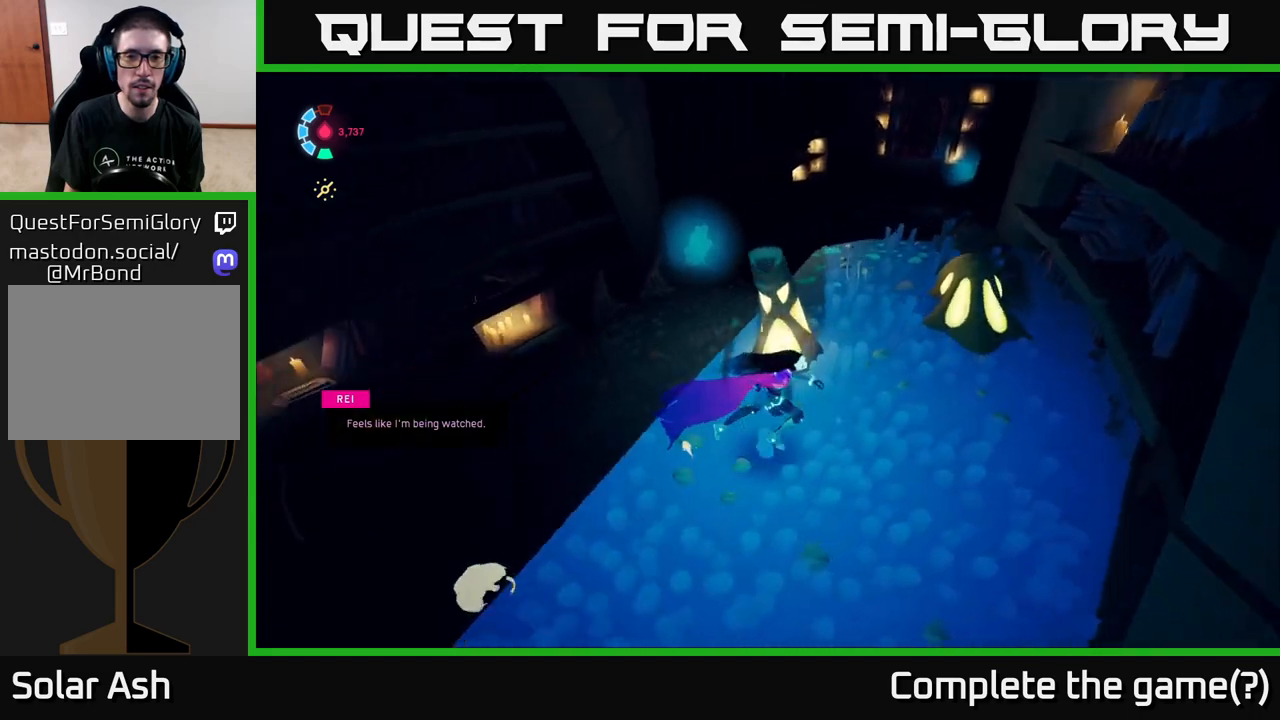
{"buttons": [], "left_stick": "center", "right_stick": "left", "events": [[33, "left_stick", "left"], [217, "left_stick", "center"]]}
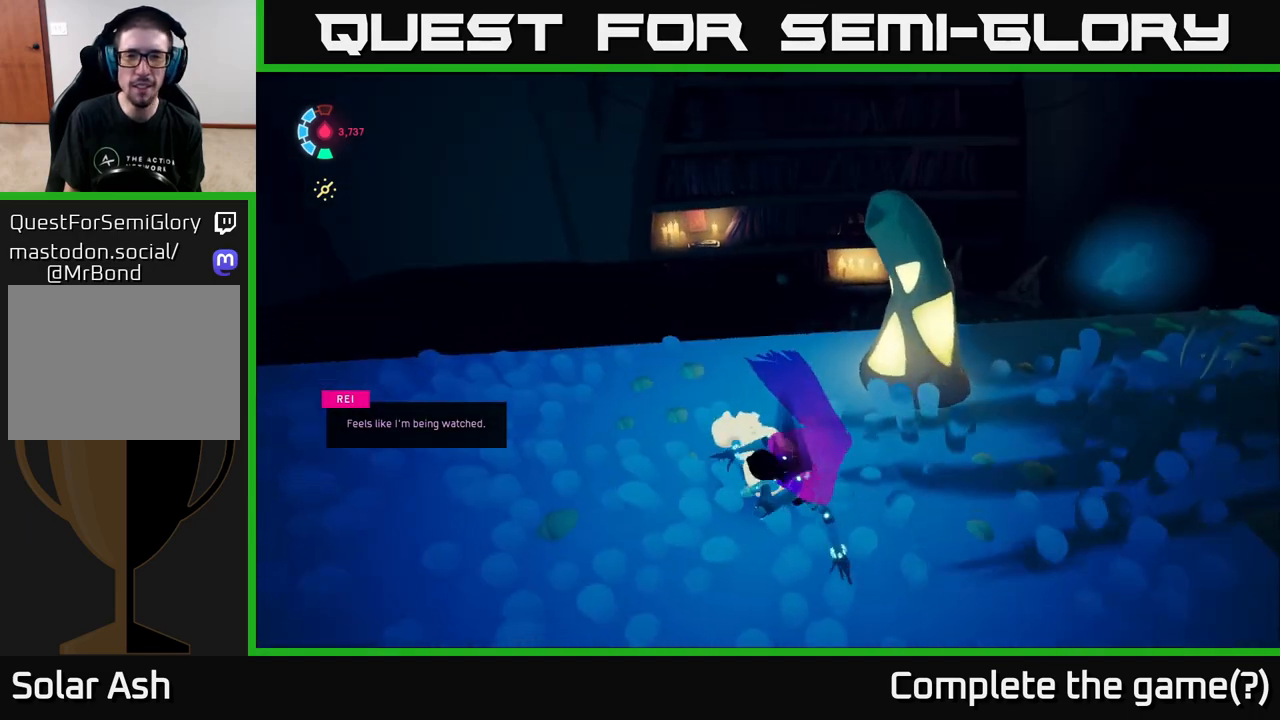
{"buttons": [], "left_stick": "center", "right_stick": "up-left", "events": [[33, "left_stick", "left"], [83, "right_stick", "up-left"], [117, "left_stick", "up-left"], [367, "left_stick", "center"]]}
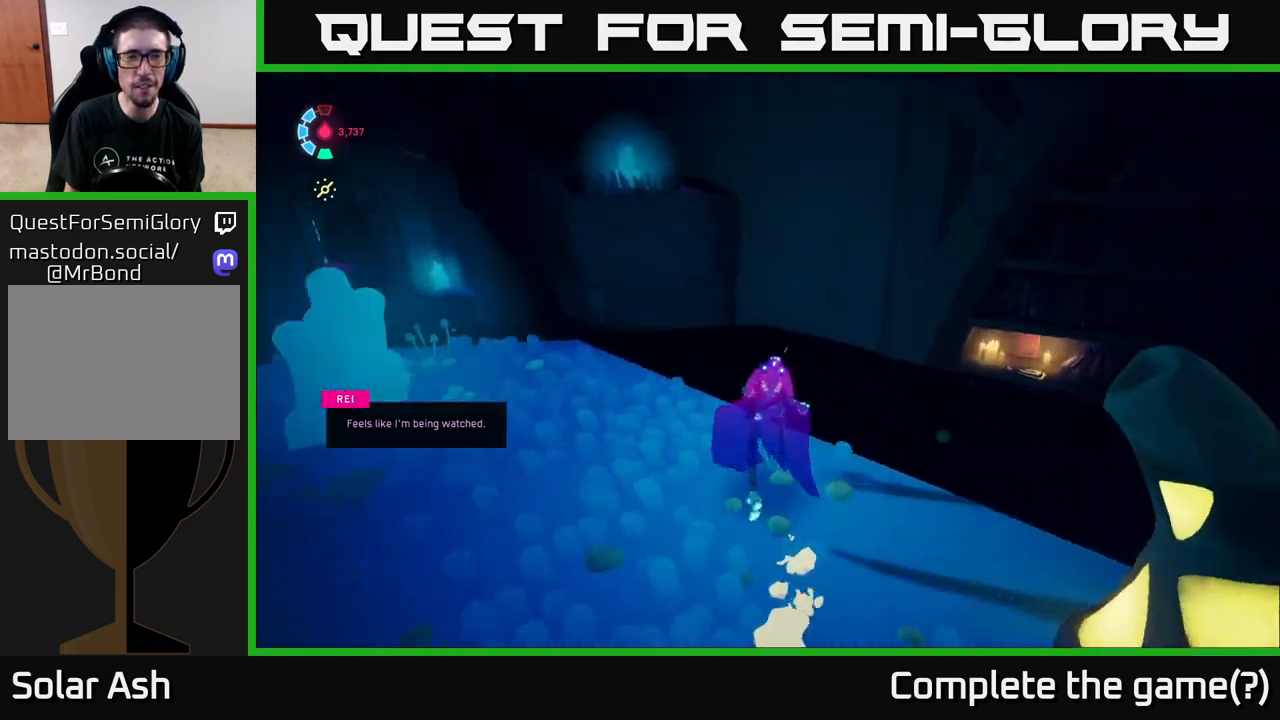
{"buttons": [], "left_stick": "up-left", "right_stick": "center", "events": [[183, "left_stick", "up"], [250, "right_stick", "center"], [450, "left_stick", "up-left"]]}
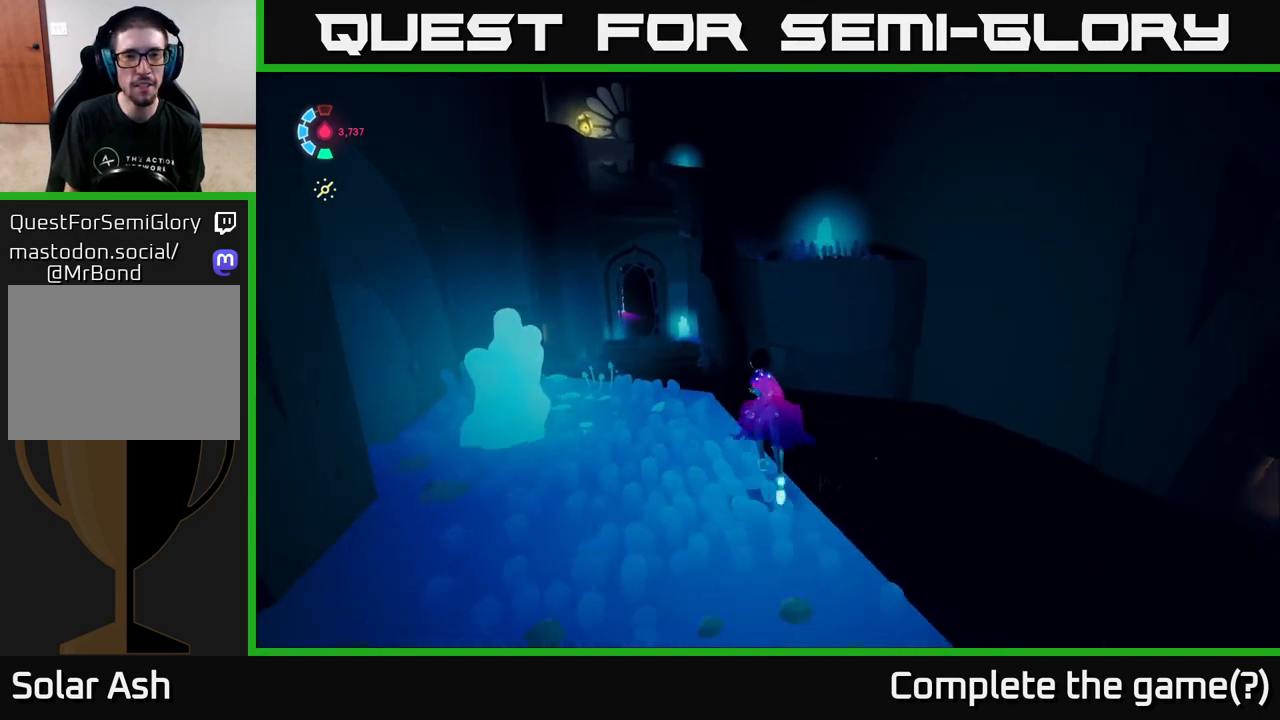
{"buttons": [], "left_stick": "left", "right_stick": "center", "events": [[100, "right_stick", "up-left"], [133, "left_stick", "center"], [367, "left_stick", "left"], [367, "right_stick", "center"]]}
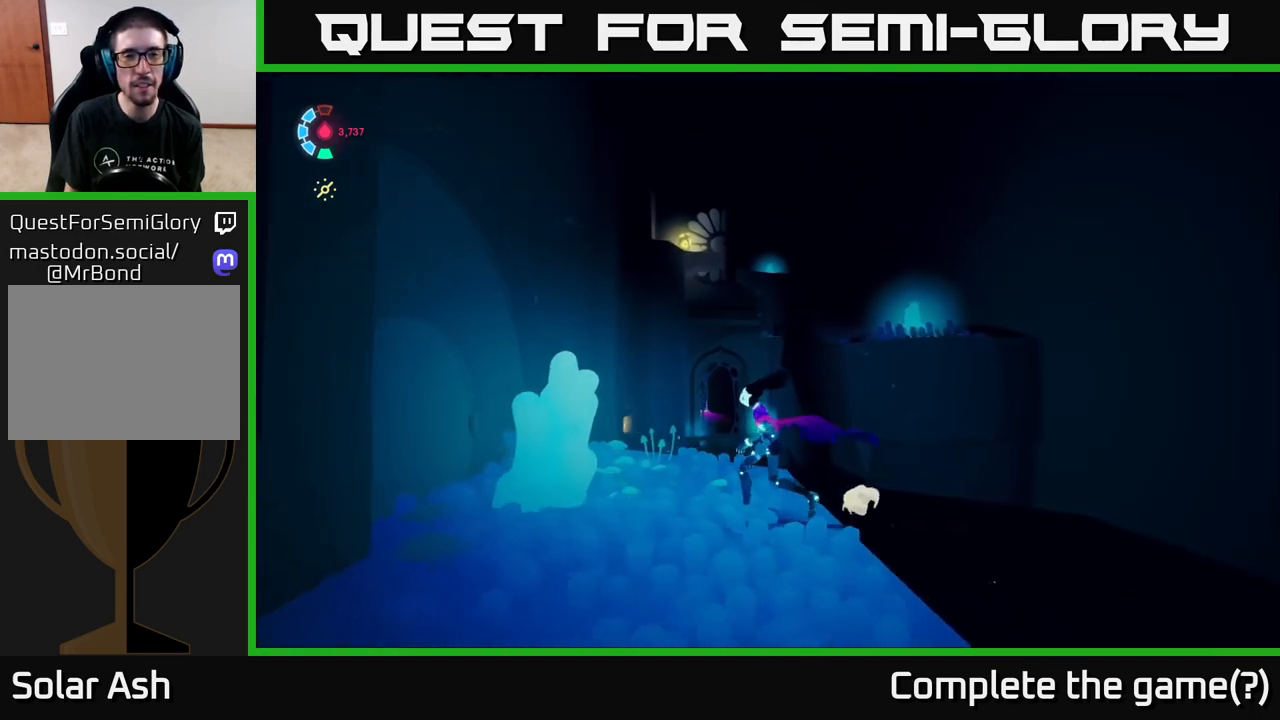
{"buttons": [], "left_stick": "right", "right_stick": "center", "events": [[250, "left_stick", "center"], [317, "left_stick", "right"]]}
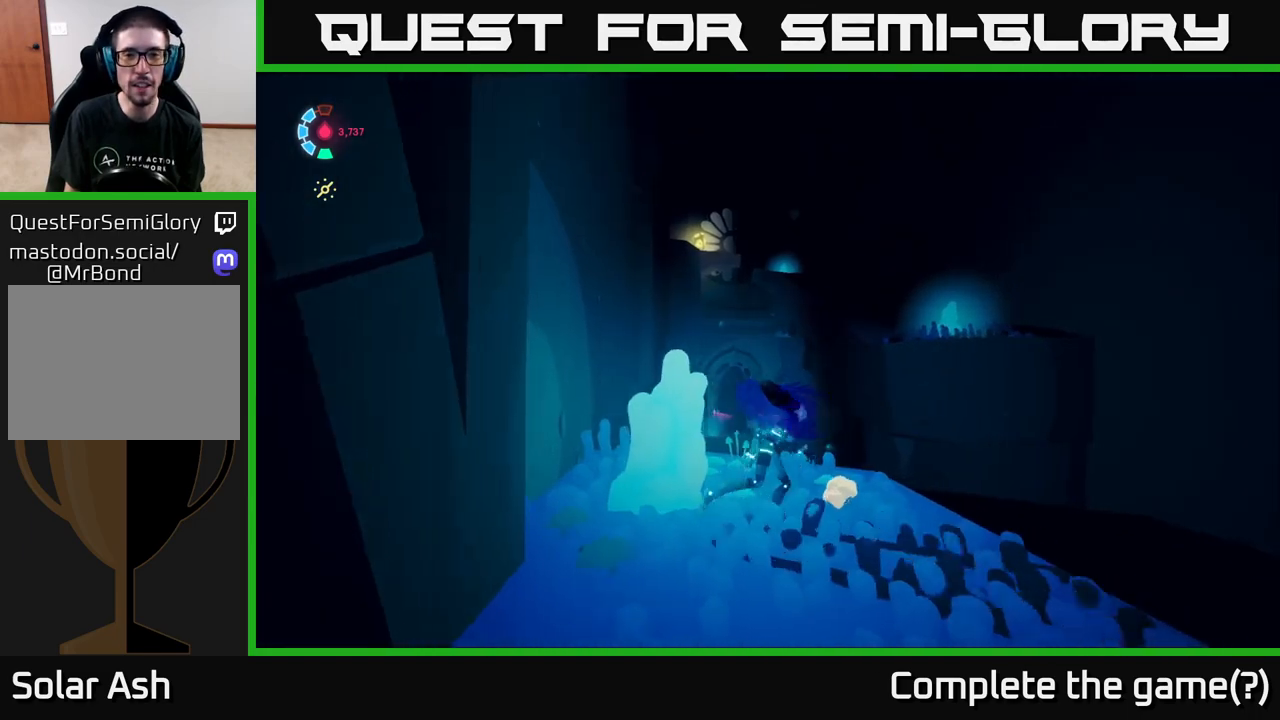
{"buttons": ["A", "L2"], "left_stick": "up", "right_stick": "center", "events": [[83, "left_stick", "up-right"], [100, "L2", "down"], [317, "A", "down"], [433, "left_stick", "up"]]}
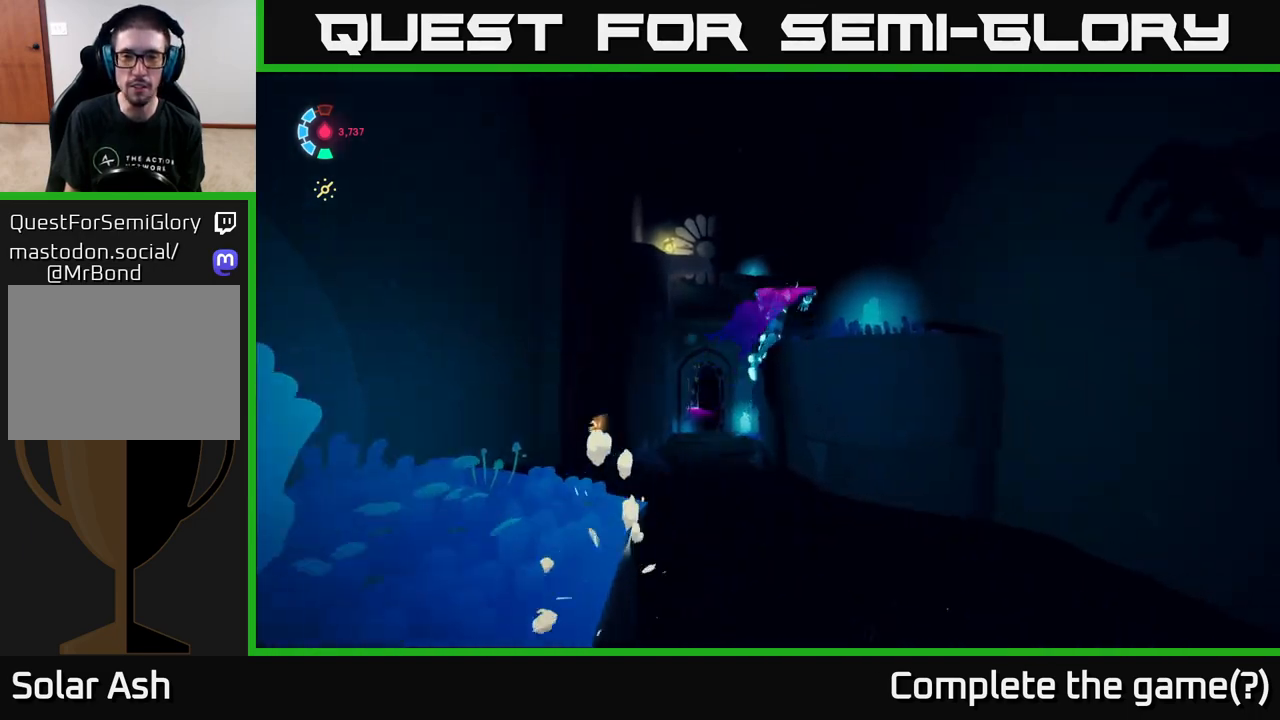
{"buttons": ["A", "L2"], "left_stick": "up-right", "right_stick": "center", "events": [[117, "A", "up"], [333, "left_stick", "up-right"], [383, "A", "down"]]}
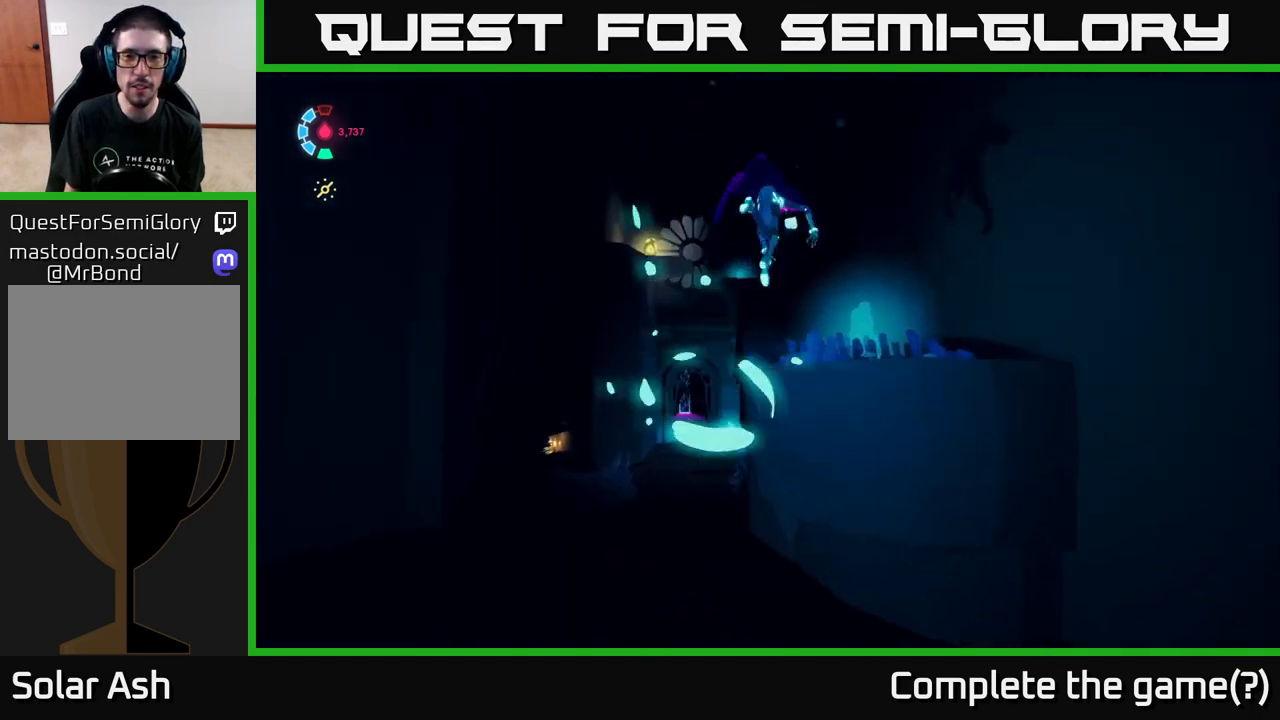
{"buttons": ["L2"], "left_stick": "up-right", "right_stick": "center", "events": [[50, "left_stick", "up"], [200, "A", "up"], [217, "left_stick", "up-right"]]}